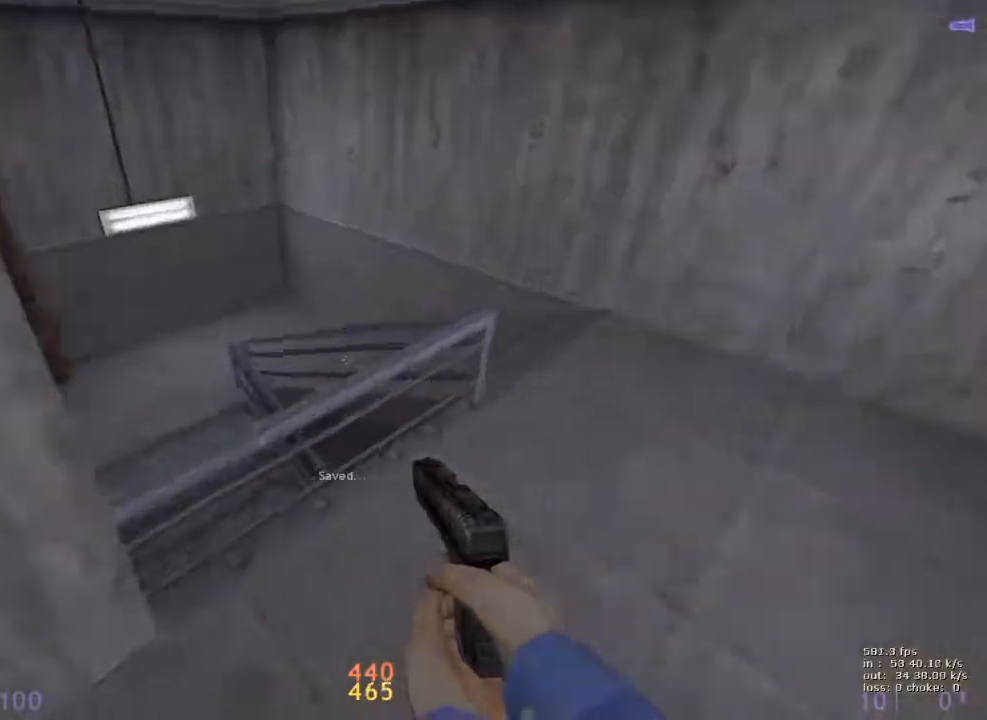
Gameplay with keyboard and mouse; each line is a JSON object with the keys held at the frame after it. "events" lists presses ("down") and releases ("up") of "1", "2", "3", "4", "5", "a", "alt", "b", "c", "caps_lock", "ctrl", "d", "e", "f", "g", "q", "r", "s", "shift", "space", "t", "tab", "v", "w", "x" and "z" between this image and that frame as [ms after this image, input, new state], when the widget could be followed in between. No other keys are recorded. Mouse buttons are not recorded. Not read: mouse_move.
{"keys": ["d", "w"], "events": [[50, "v", "down"], [133, "s", "down"], [183, "v", "up"], [233, "a", "up"], [283, "d", "down"], [333, "s", "up"], [483, "ctrl", "up"], [483, "w", "down"]]}
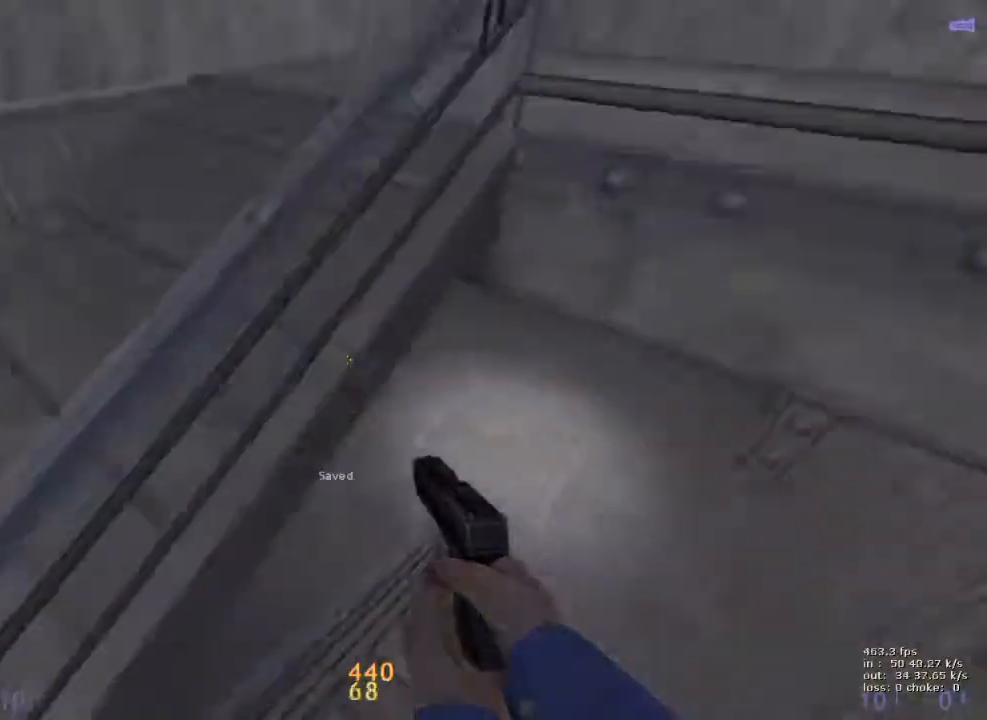
{"keys": ["w"], "events": [[67, "d", "up"], [250, "v", "down"], [400, "v", "up"]]}
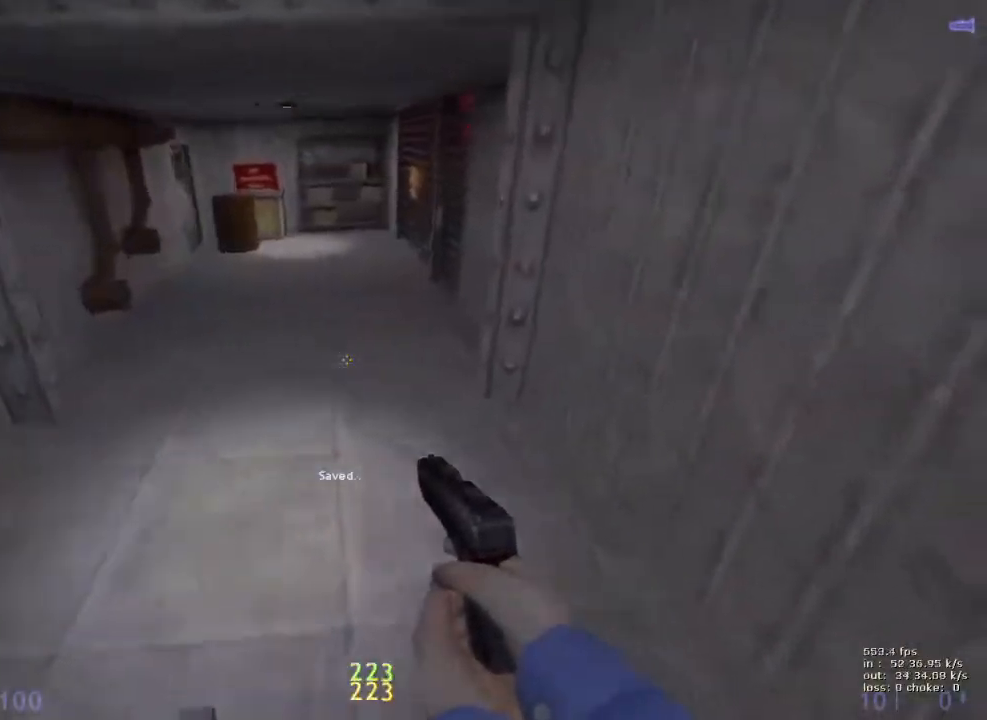
{"keys": ["a", "w"], "events": [[367, "a", "down"]]}
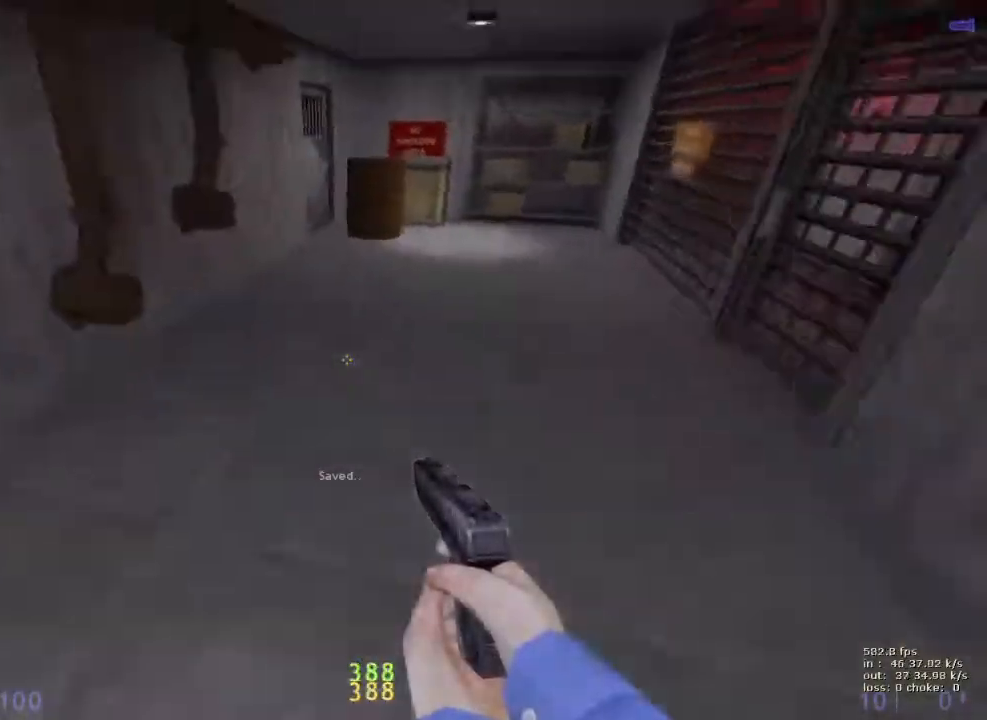
{"keys": ["a"], "events": [[50, "a", "up"], [50, "w", "up"], [100, "d", "down"], [150, "d", "up"], [150, "v", "down"], [183, "a", "down"], [283, "v", "up"]]}
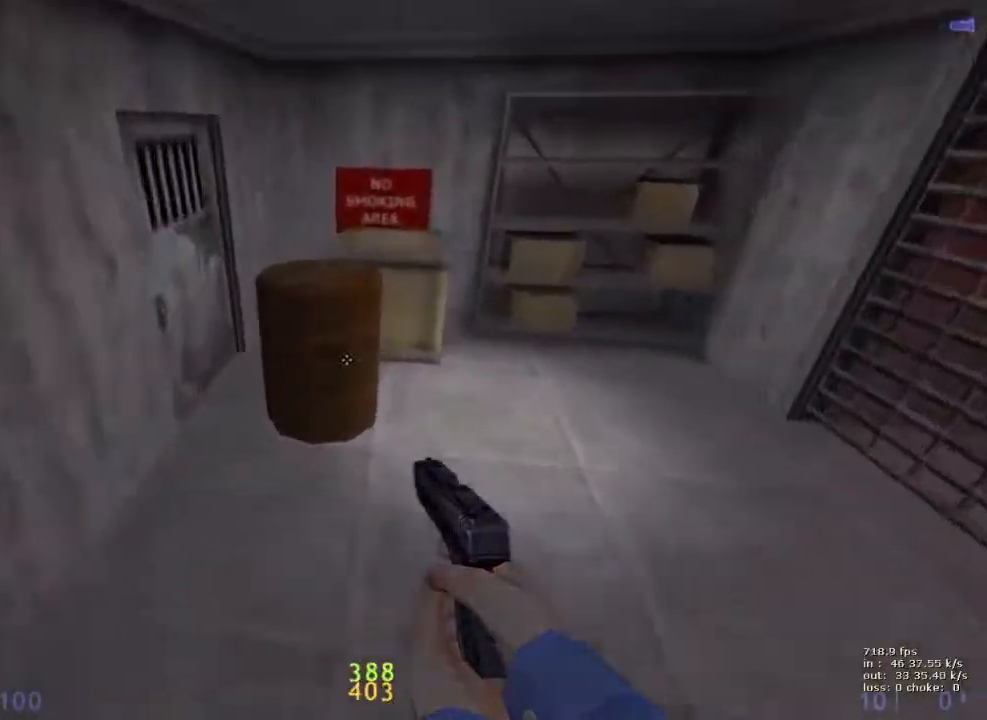
{"keys": ["d", "e"], "events": [[167, "a", "up"], [217, "e", "down"], [483, "d", "down"]]}
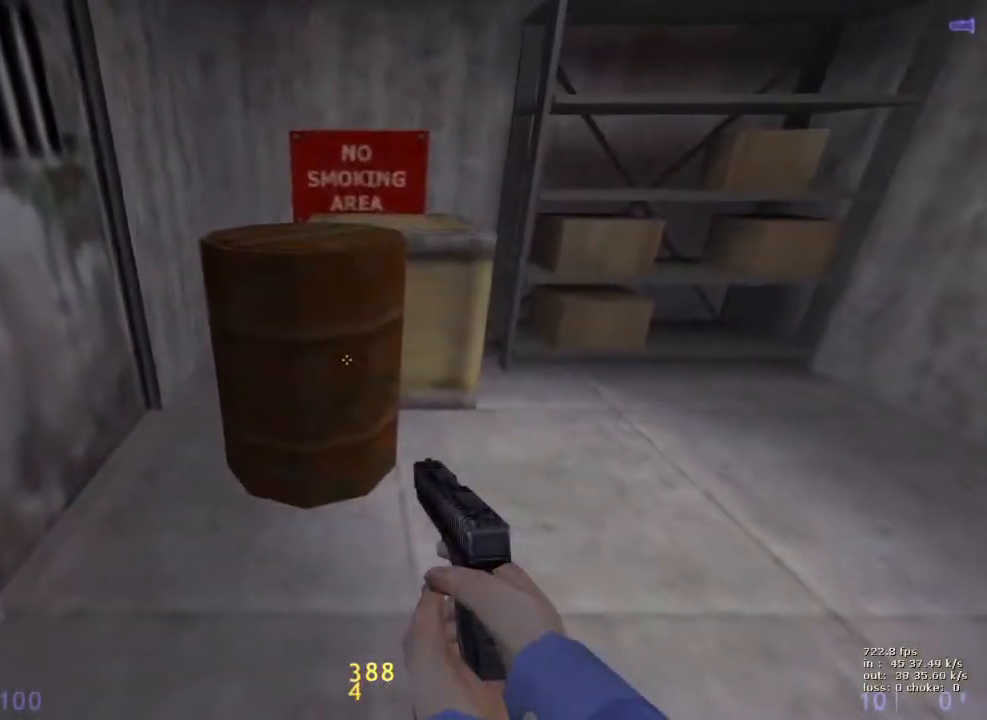
{"keys": [], "events": [[317, "d", "up"], [317, "e", "up"]]}
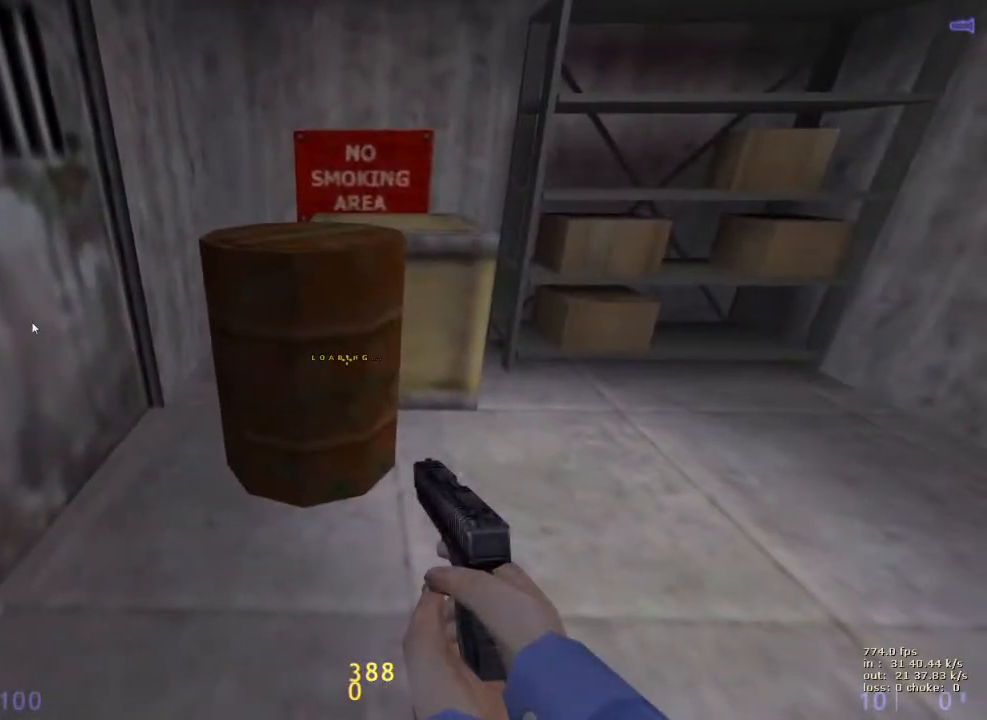
{"keys": ["w"], "events": [[17, "b", "down"], [100, "b", "up"], [467, "w", "down"]]}
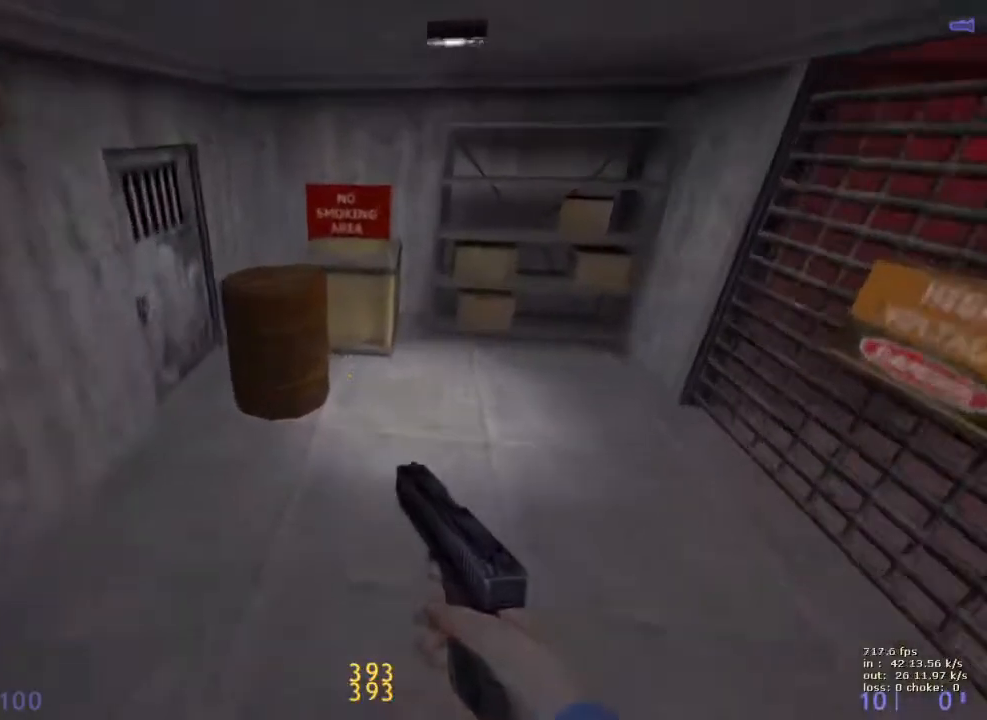
{"keys": [], "events": [[67, "a", "down"], [67, "w", "up"], [433, "a", "up"]]}
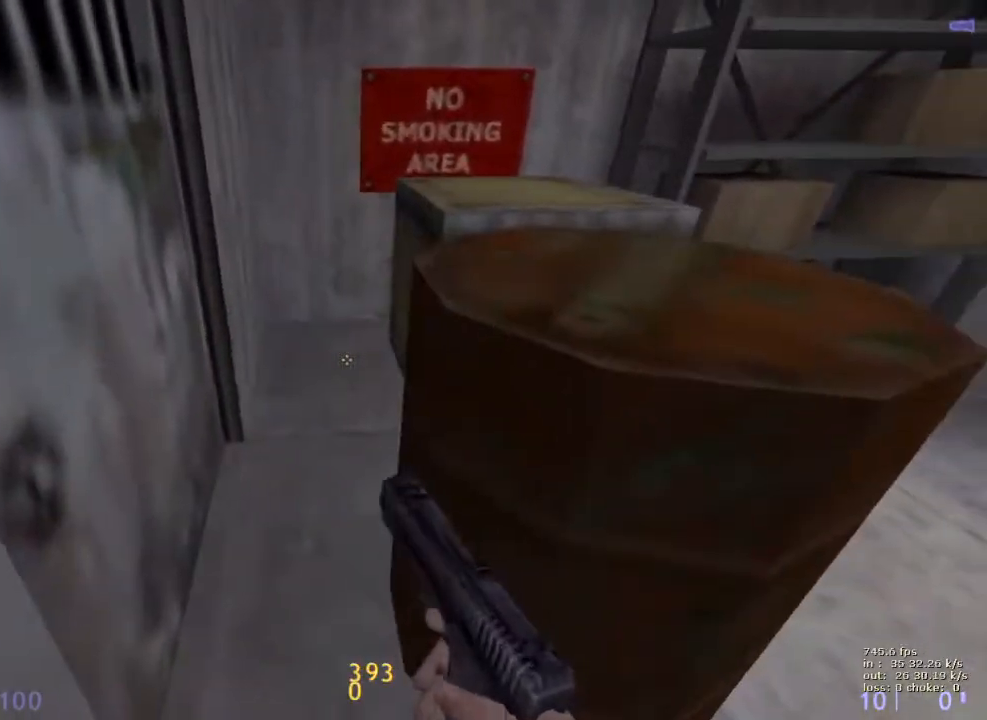
{"keys": ["d", "e"], "events": [[233, "d", "down"], [267, "e", "down"]]}
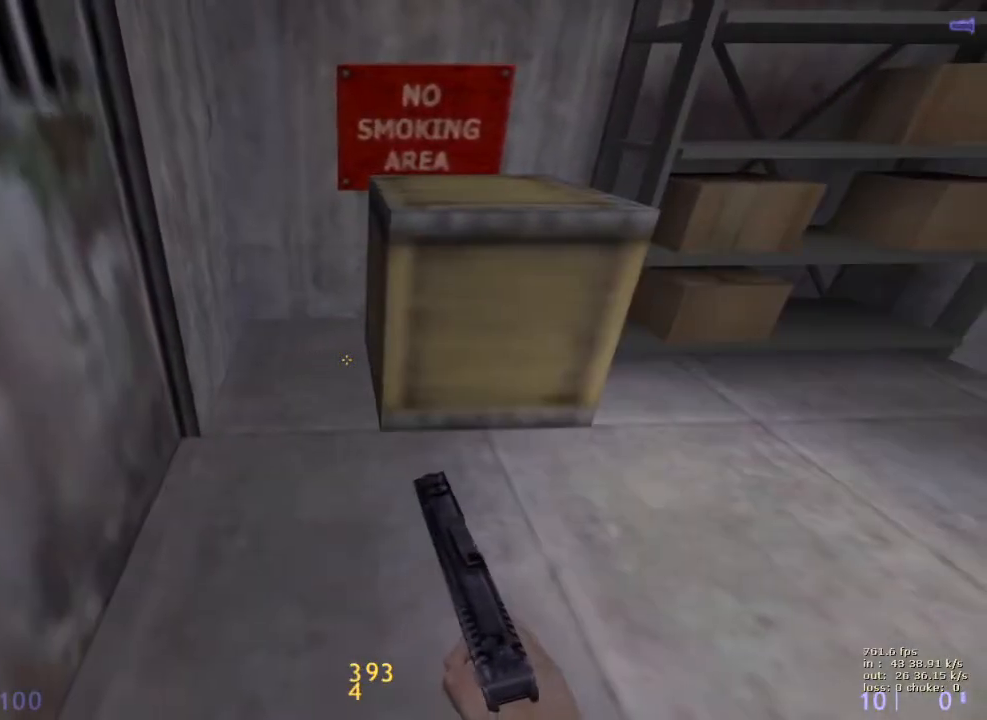
{"keys": ["d", "e"], "events": []}
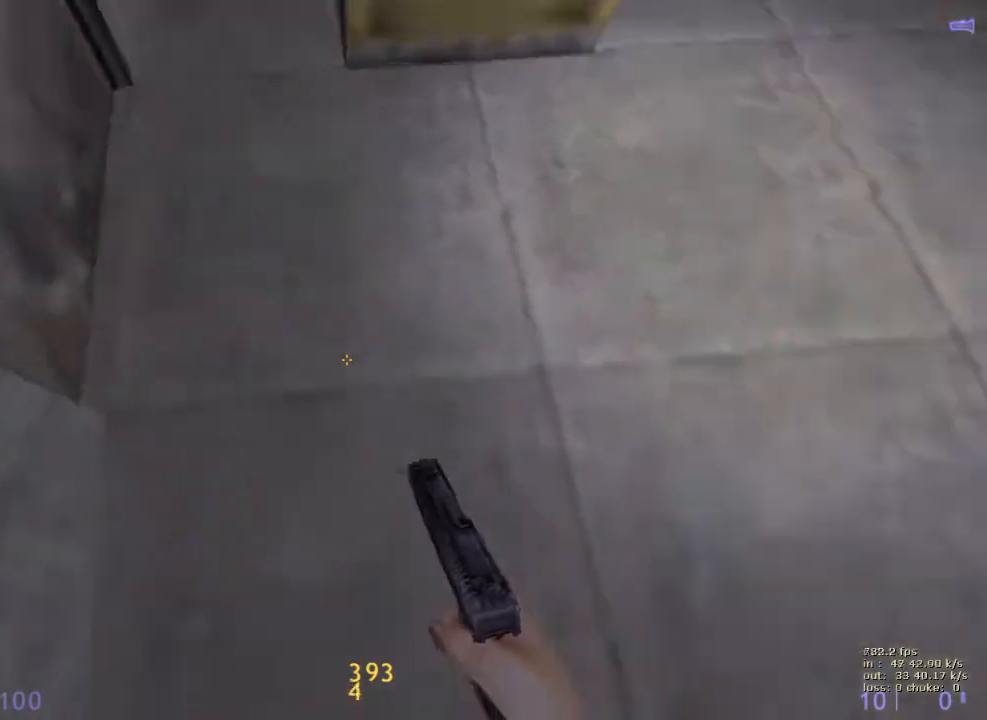
{"keys": ["d", "e"], "events": []}
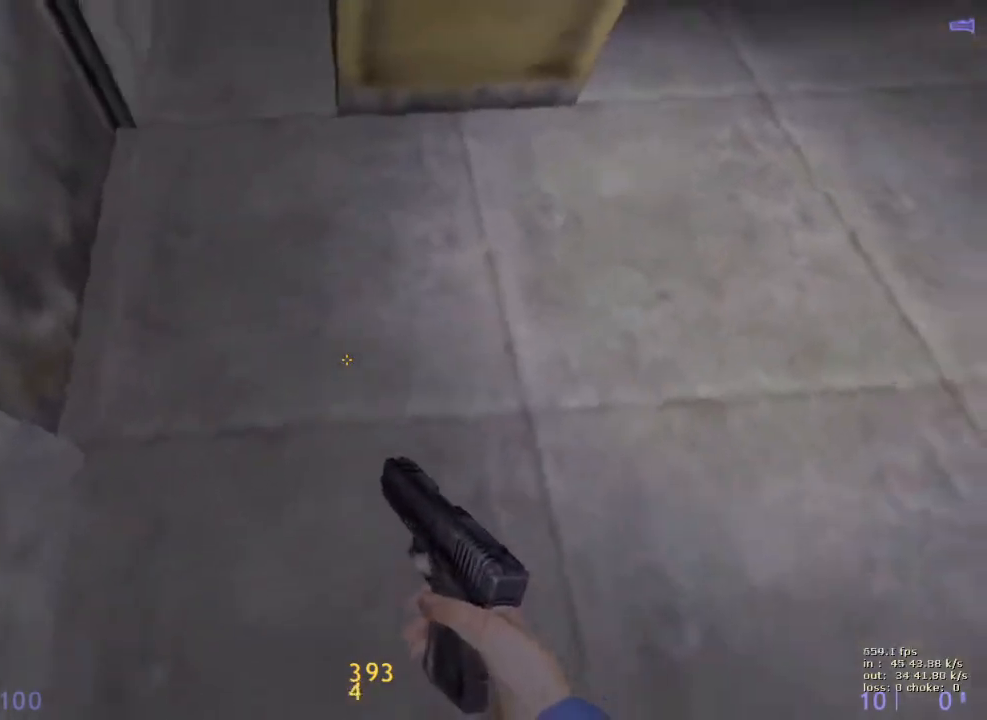
{"keys": [], "events": [[183, "b", "down"], [183, "d", "up"], [183, "e", "up"], [317, "b", "up"]]}
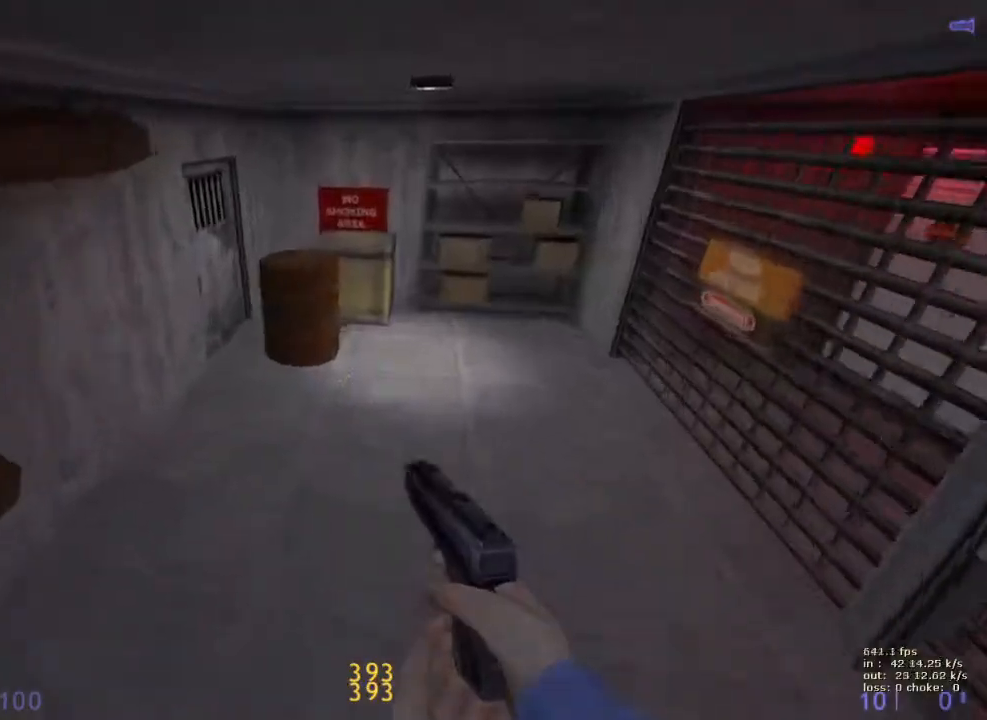
{"keys": ["d"], "events": [[100, "a", "down"], [433, "a", "up"], [483, "d", "down"]]}
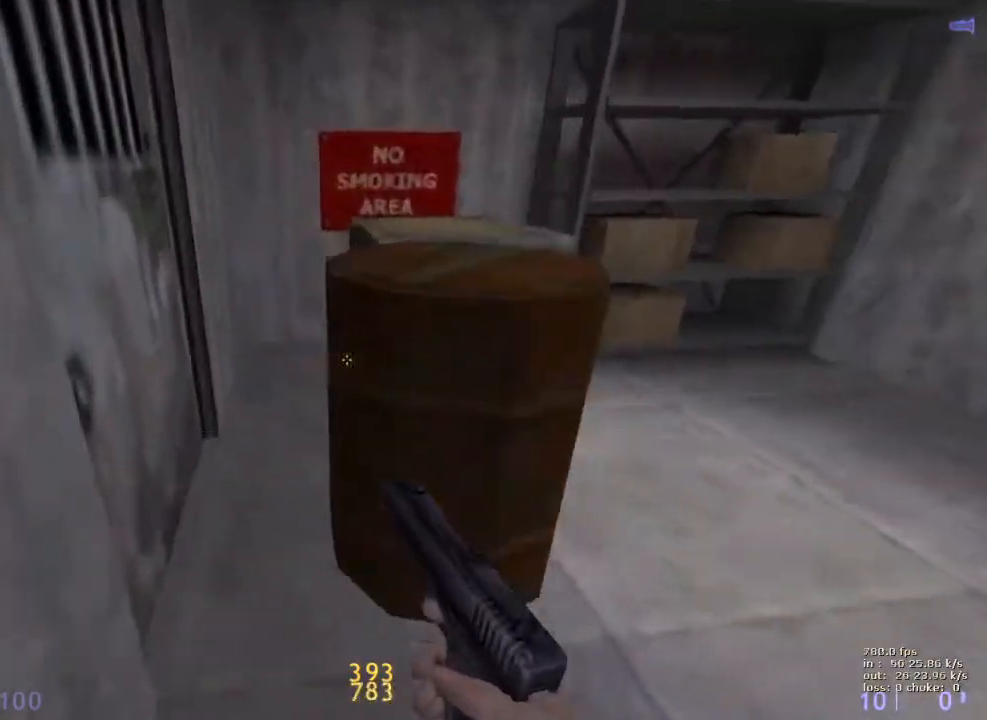
{"keys": ["w"], "events": [[17, "e", "down"], [200, "e", "up"], [250, "d", "up"], [300, "w", "down"]]}
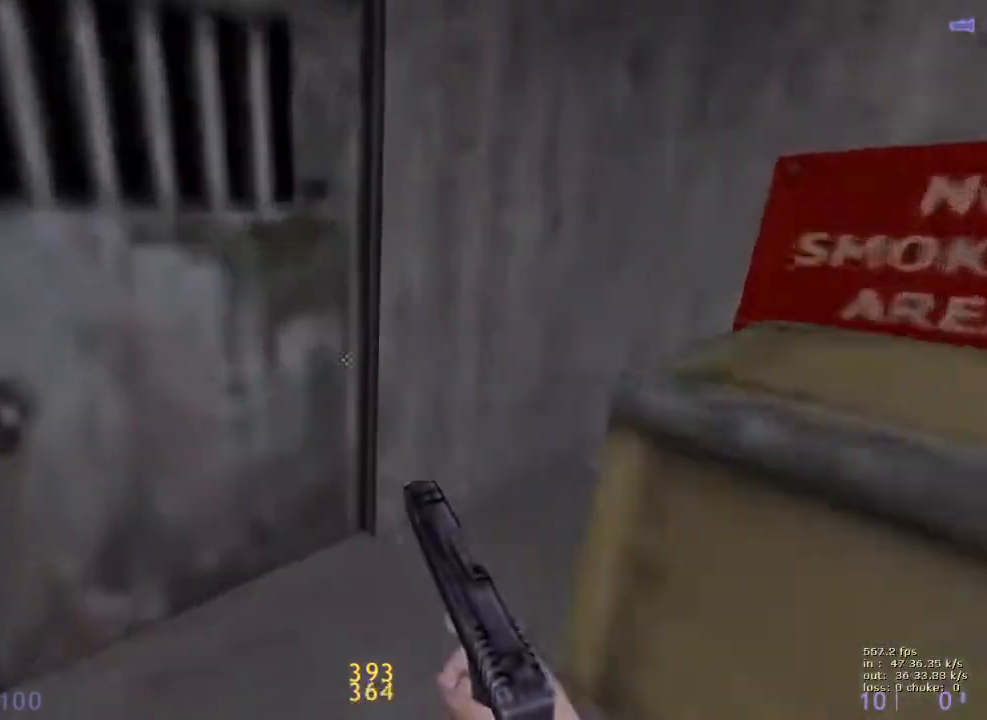
{"keys": ["w"], "events": [[33, "a", "down"], [217, "a", "up"], [217, "f", "down"], [267, "f", "up"]]}
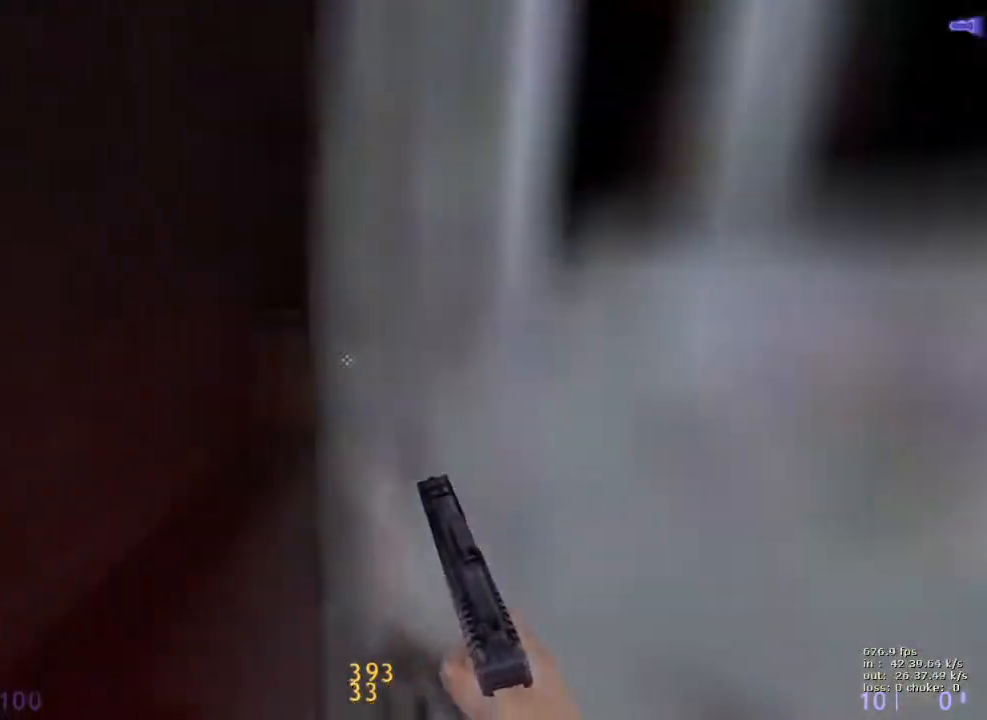
{"keys": ["a", "v", "w"], "events": [[233, "d", "down"], [367, "v", "down"], [467, "a", "down"], [467, "d", "up"]]}
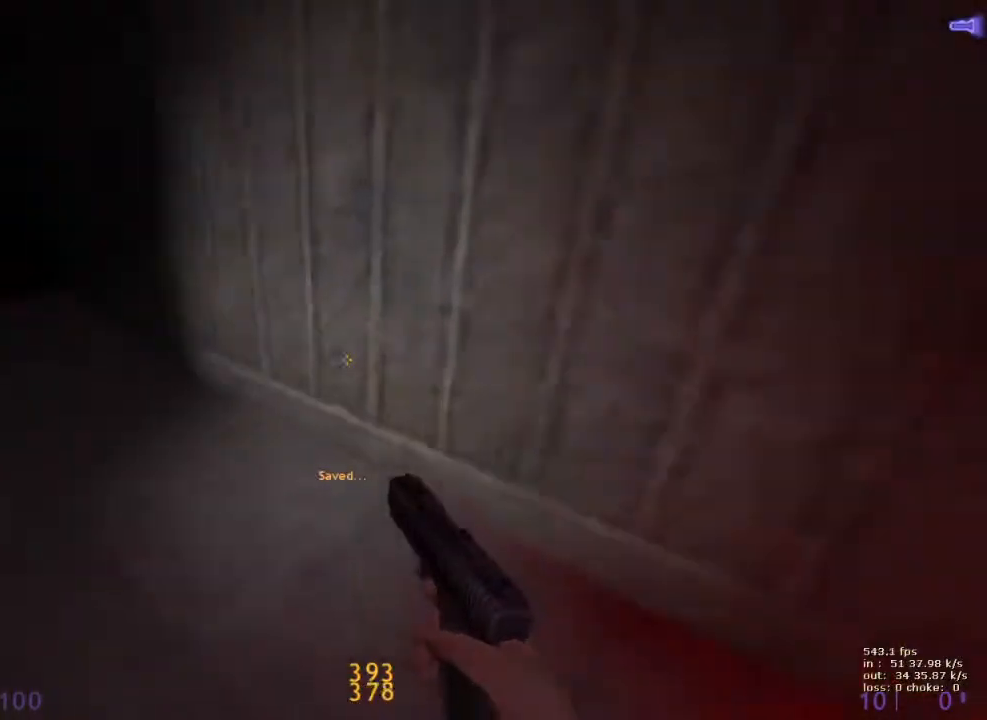
{"keys": ["ctrl", "d"], "events": [[17, "v", "up"], [250, "ctrl", "down"], [300, "a", "up"], [300, "d", "down"], [300, "w", "up"]]}
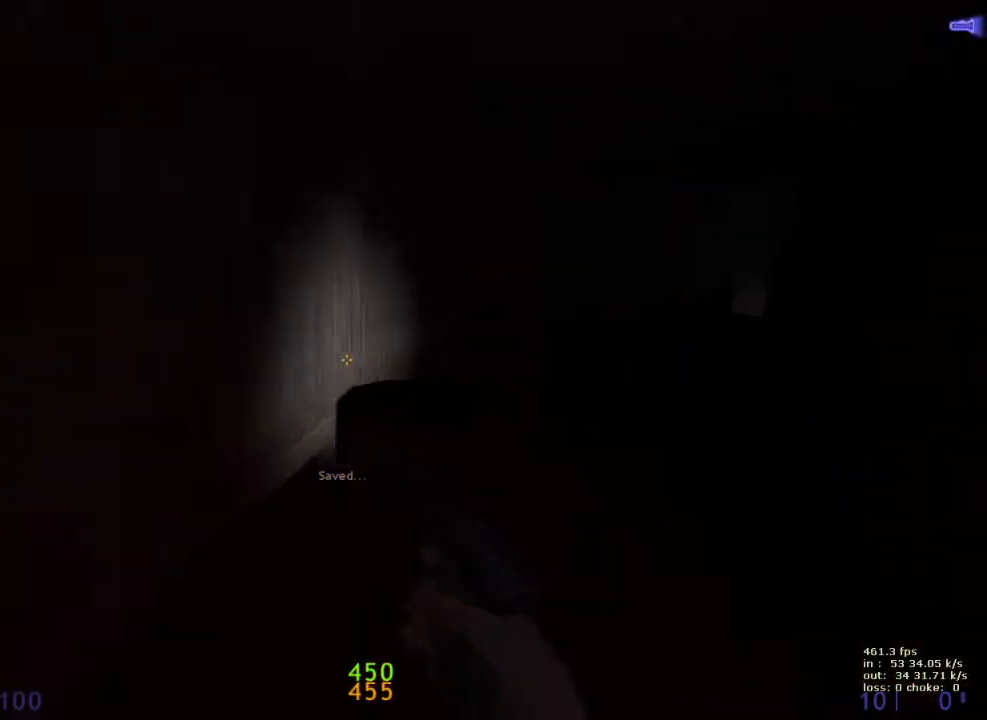
{"keys": ["a", "ctrl"], "events": [[500, "a", "down"], [500, "d", "up"]]}
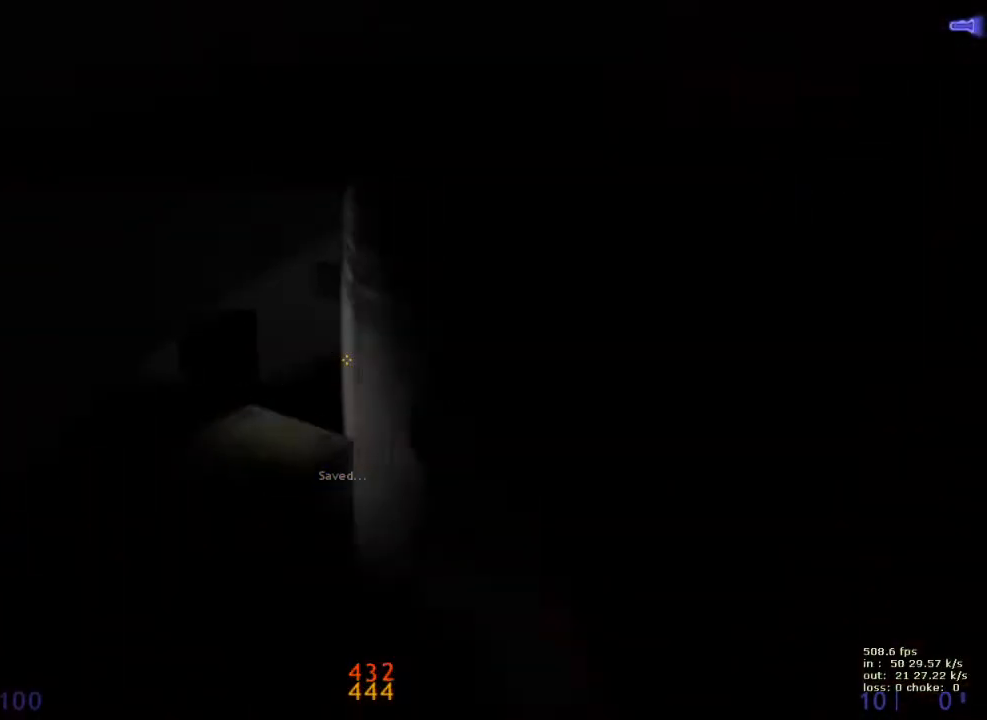
{"keys": ["ctrl", "d"], "events": [[183, "a", "up"], [183, "d", "down"], [333, "a", "down"], [333, "d", "up"], [417, "a", "up"], [417, "d", "down"]]}
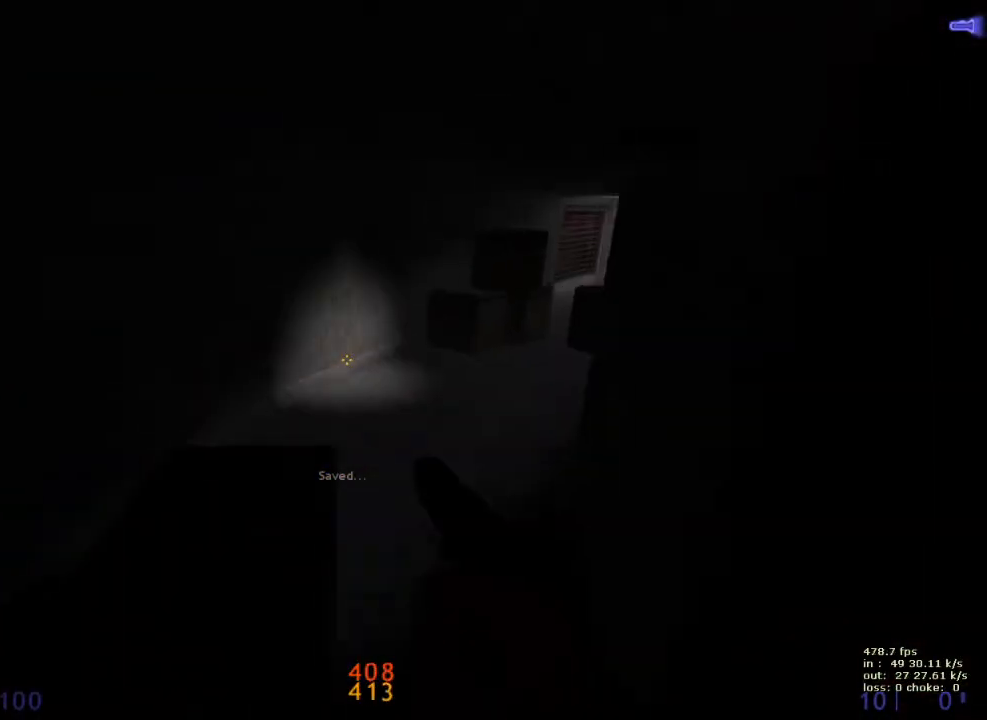
{"keys": [], "events": [[100, "d", "up"], [167, "b", "down"], [200, "ctrl", "up"], [300, "b", "up"]]}
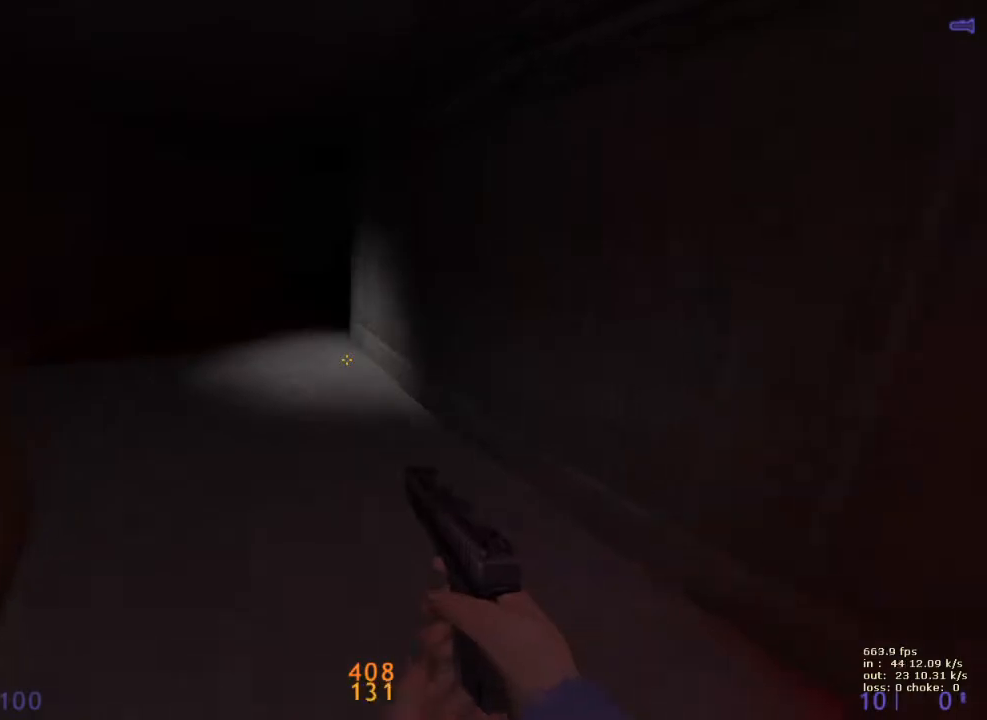
{"keys": ["a", "w"], "events": [[267, "w", "down"], [317, "a", "down"]]}
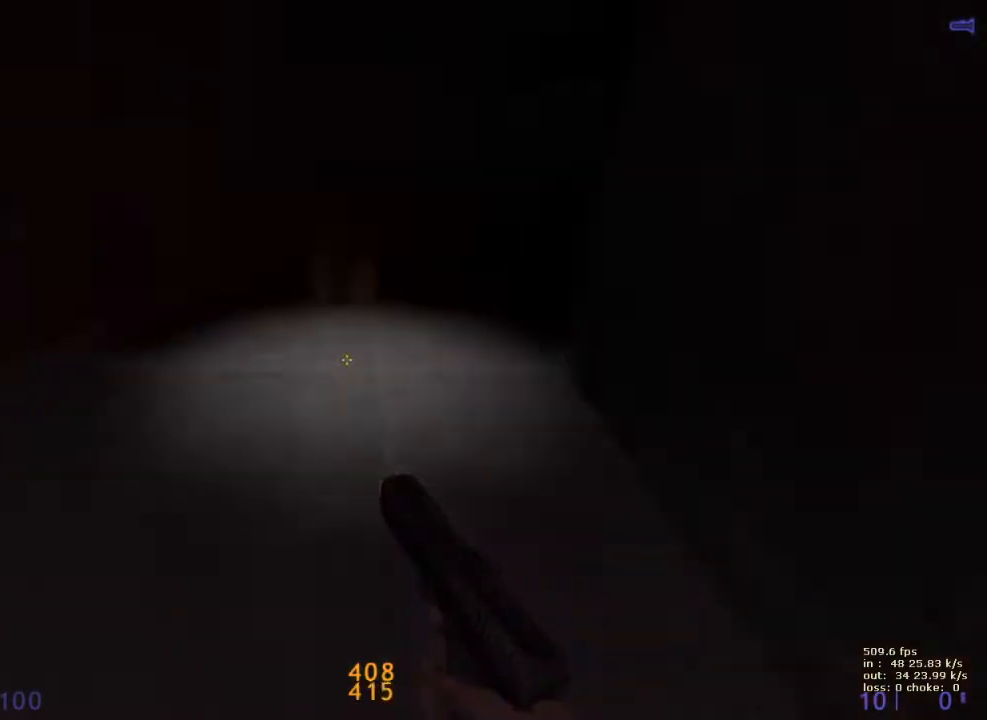
{"keys": ["ctrl", "d"], "events": [[100, "ctrl", "down"], [150, "a", "up"], [150, "d", "down"], [150, "w", "up"]]}
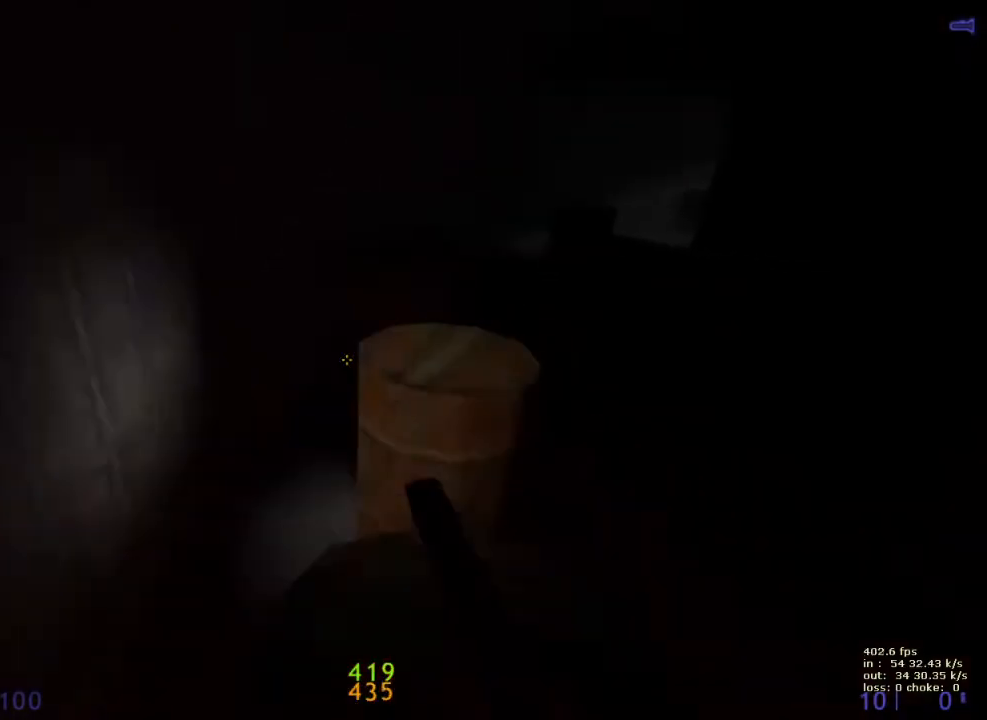
{"keys": ["ctrl", "d"], "events": [[300, "a", "down"], [300, "d", "up"], [433, "d", "down"], [483, "a", "up"]]}
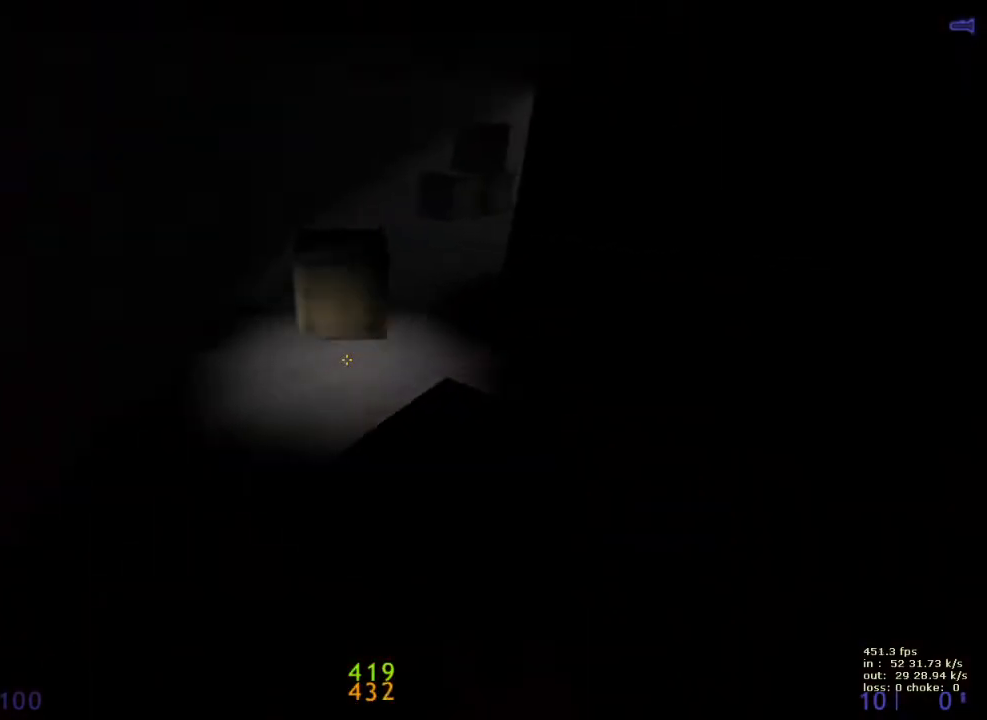
{"keys": ["ctrl", "d"], "events": [[167, "a", "down"], [167, "d", "up"], [367, "a", "up"], [367, "d", "down"]]}
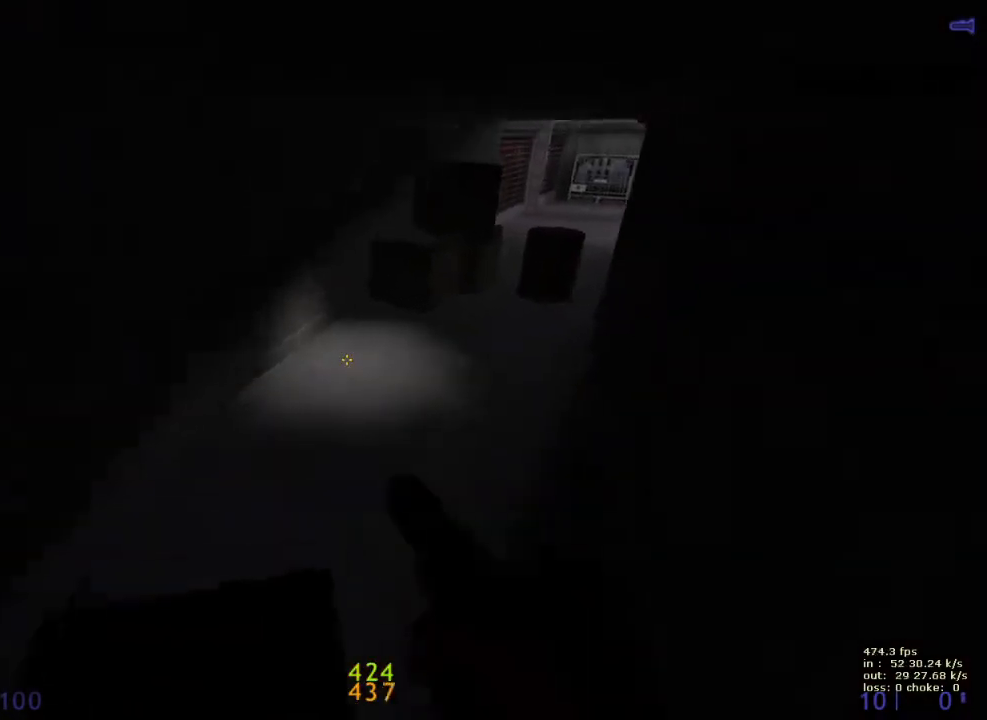
{"keys": [], "events": [[367, "a", "down"], [367, "d", "up"], [417, "ctrl", "up"], [467, "a", "up"]]}
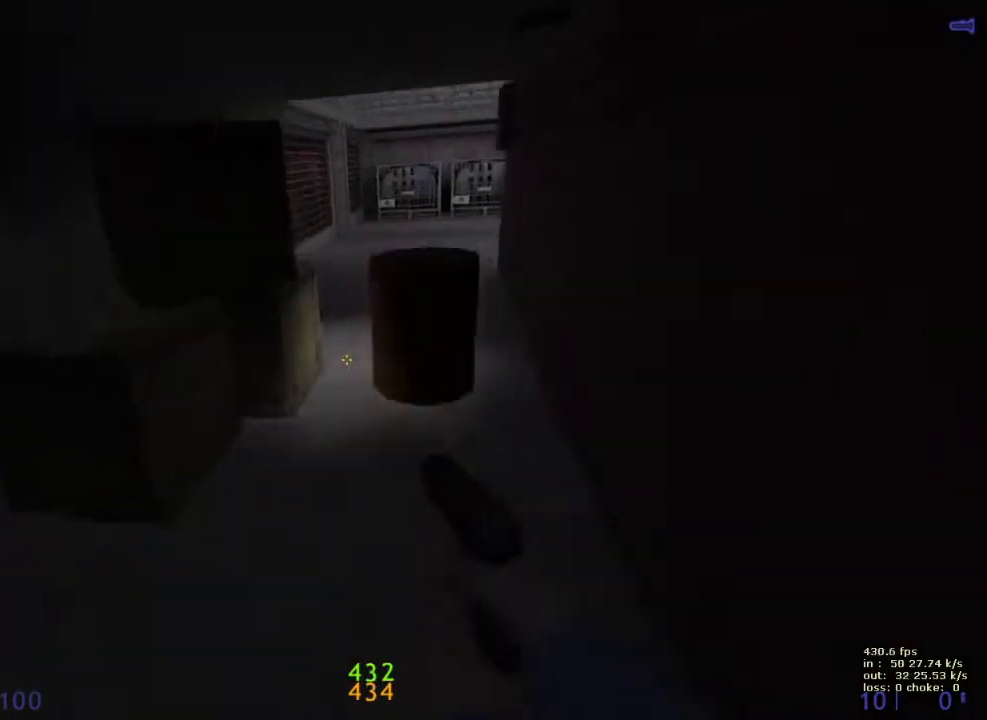
{"keys": [], "events": [[17, "d", "down"], [117, "ctrl", "down"], [250, "b", "down"], [250, "d", "up"], [350, "ctrl", "up"], [400, "b", "up"]]}
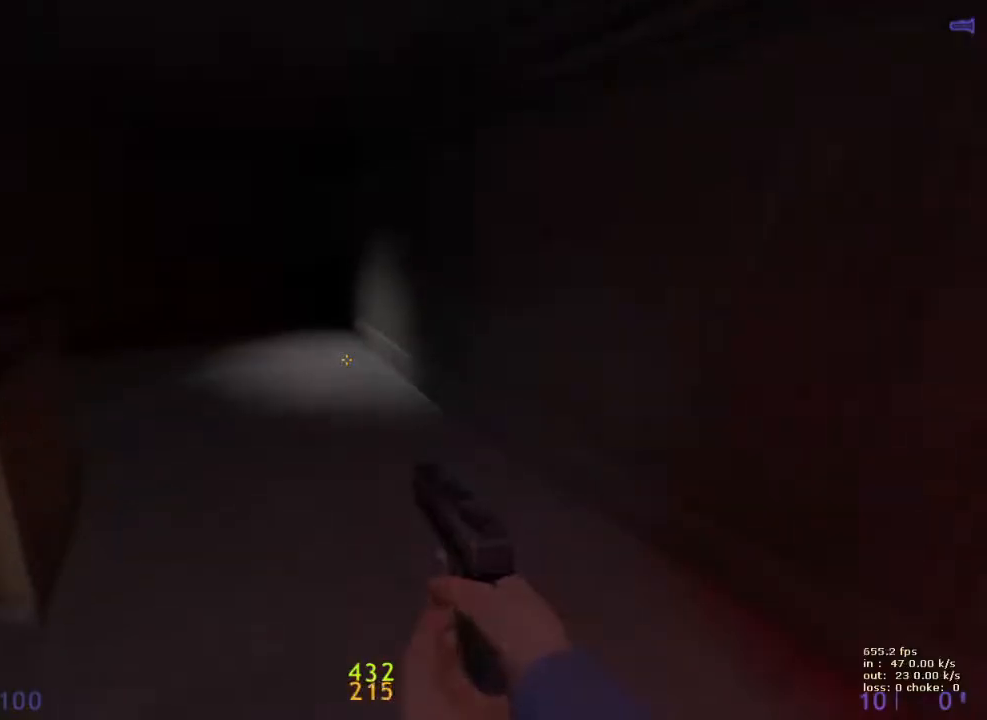
{"keys": ["a", "w"], "events": [[133, "w", "down"], [217, "a", "down"]]}
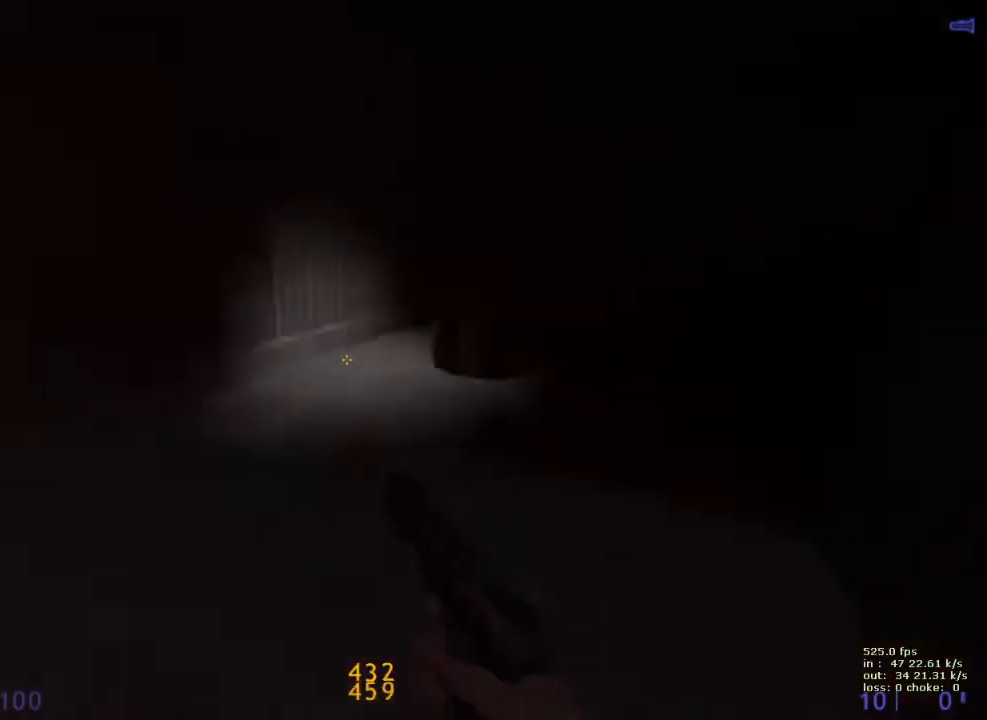
{"keys": ["ctrl", "d"], "events": [[50, "a", "up"], [50, "ctrl", "down"], [50, "d", "down"], [50, "w", "up"]]}
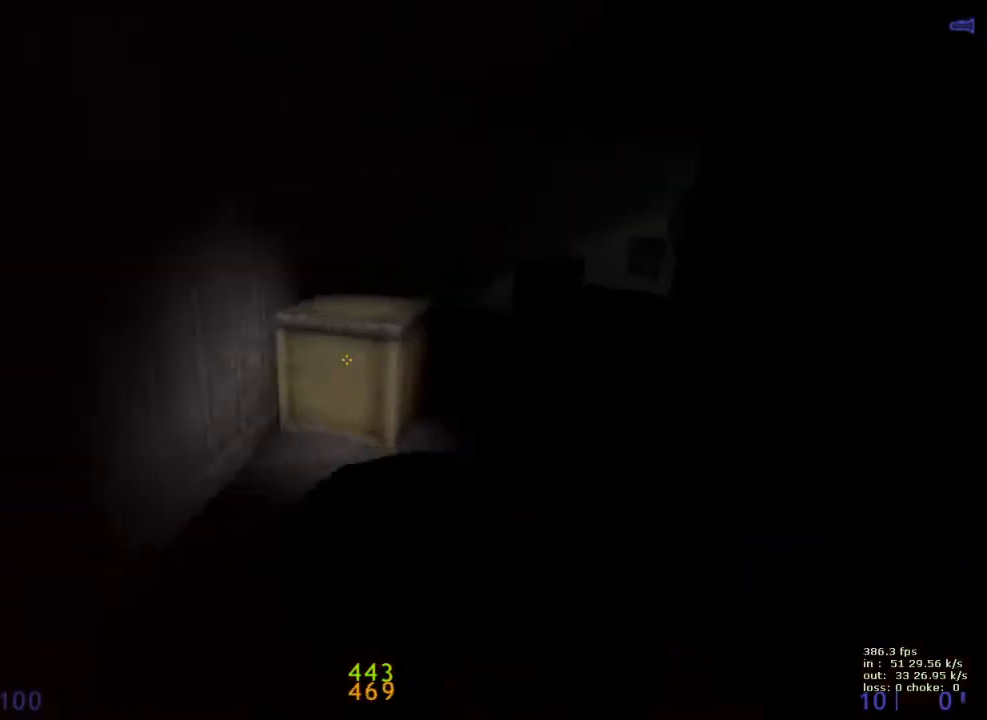
{"keys": ["ctrl", "d"], "events": [[250, "a", "down"], [300, "d", "up"], [383, "a", "up"], [383, "d", "down"]]}
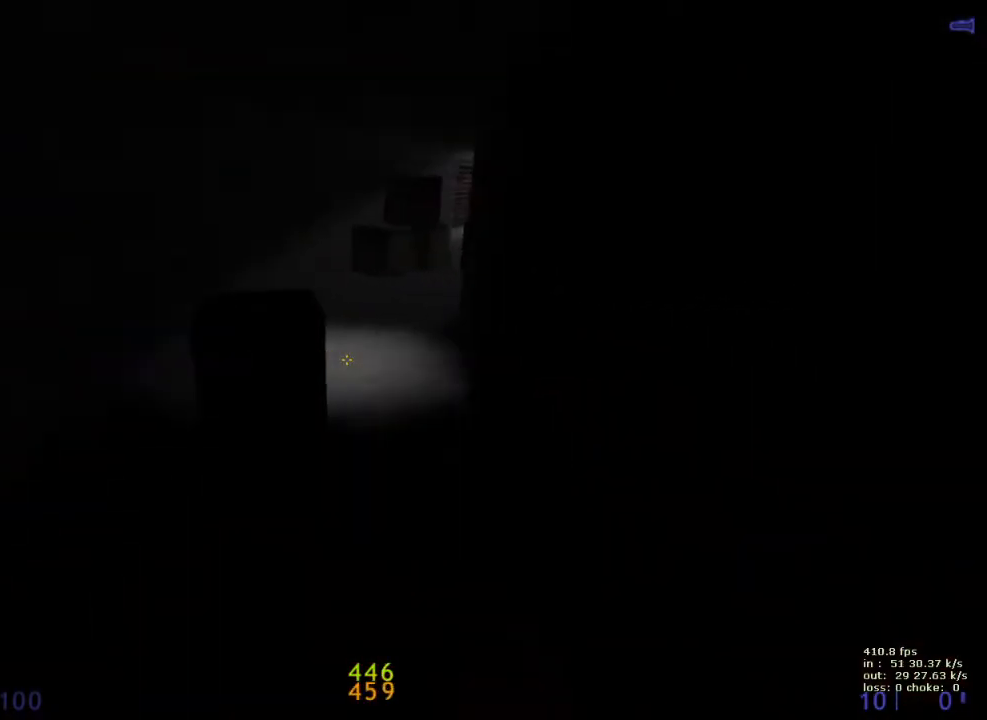
{"keys": ["ctrl", "d"], "events": [[133, "a", "down"], [133, "d", "up"], [367, "a", "up"], [367, "d", "down"]]}